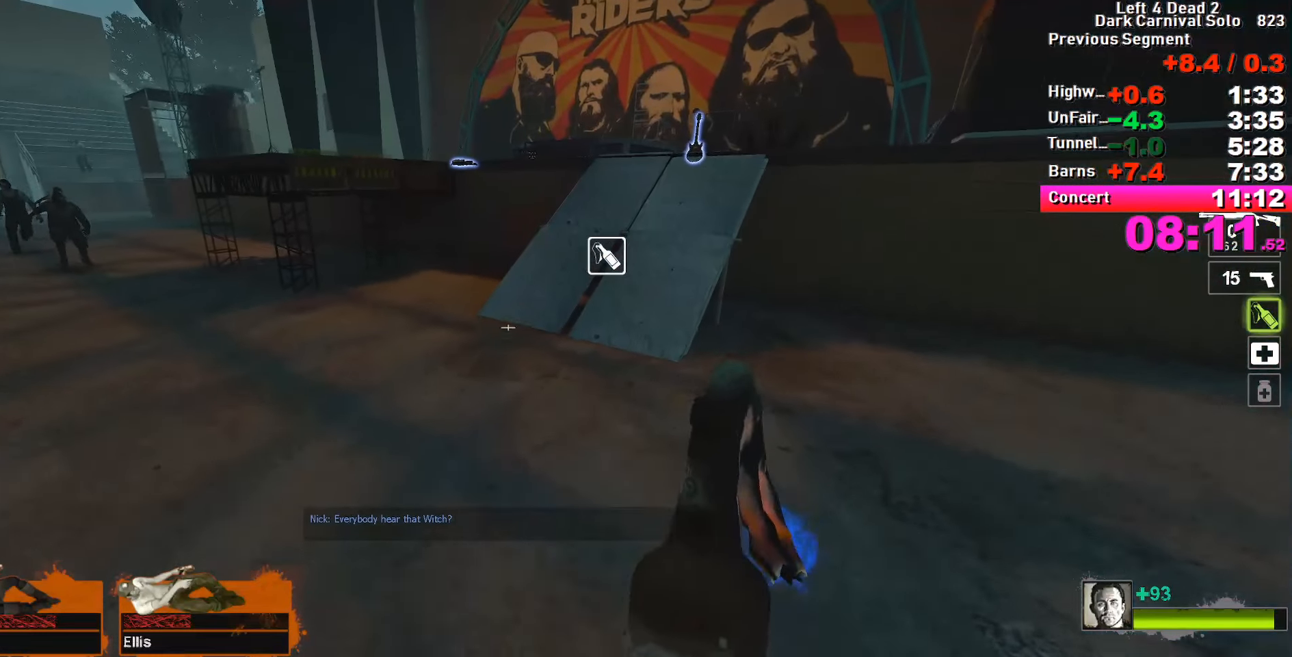
Gameplay with keyboard; each line is a JSON object with the keys held at the frame after it. "events" lists presses ("down") and releases ("up") of "1", "2", "3", "4", "5", "a", "alt", "c", "caps_lock", "ctrl", "d", "e", "f", "g", "q", "r", "s", "shift", "space", "t", "tab", "v", "w", "x" and "z" between this image and that frame as [ms after this image, input, new state], when the widget could be followed in between. No other keys are recorded. Mouse input is not recorded.
{"keys": ["w"], "events": [[366, "d", "down"], [450, "d", "up"]]}
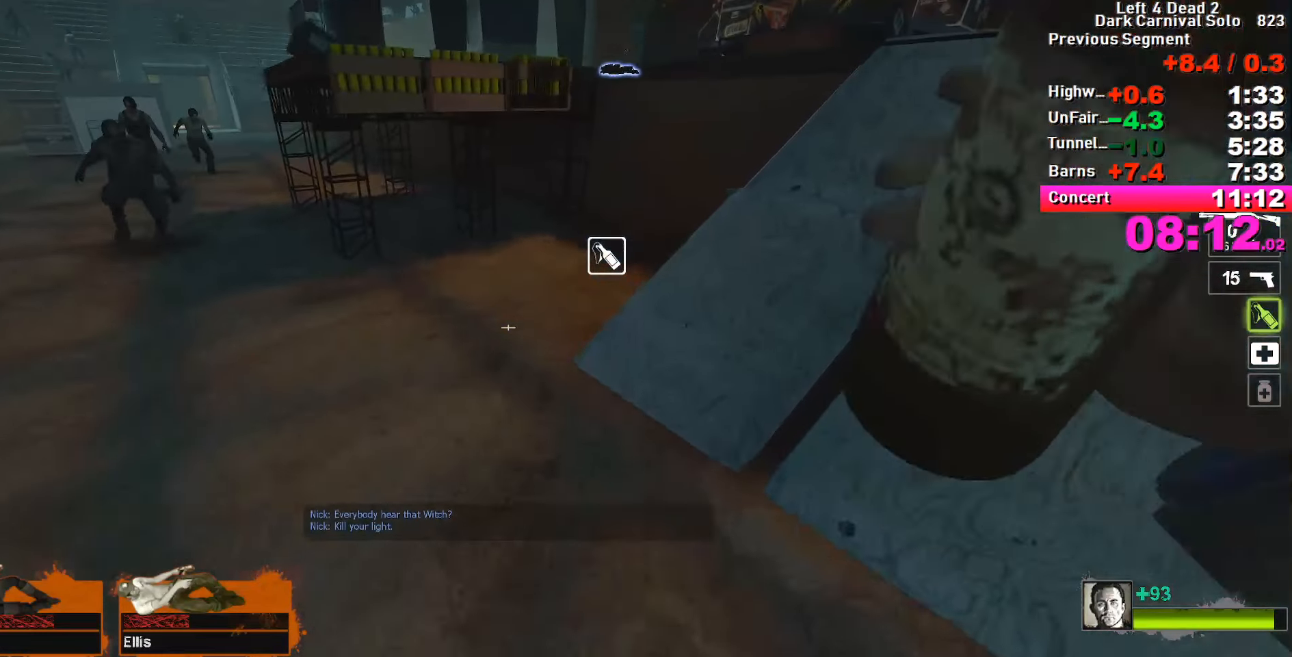
{"keys": ["d"], "events": [[16, "d", "down"], [200, "w", "up"], [333, "s", "down"], [466, "s", "up"]]}
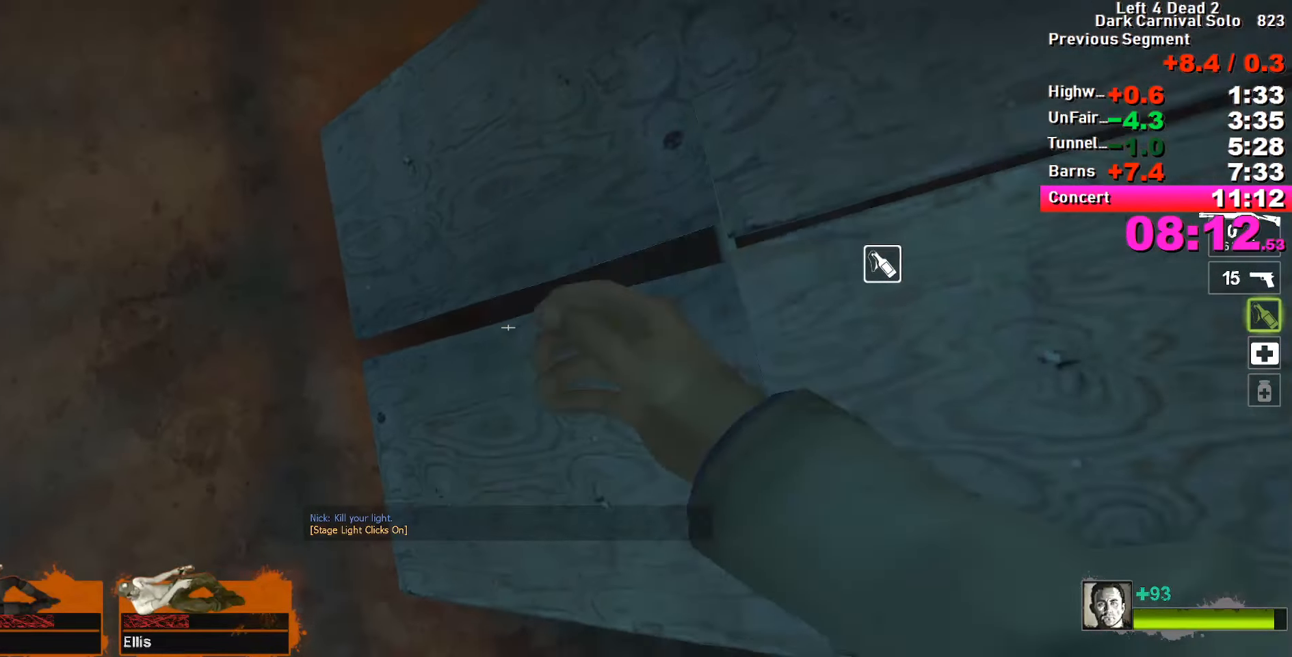
{"keys": ["w"], "events": [[66, "w", "down"], [400, "d", "up"]]}
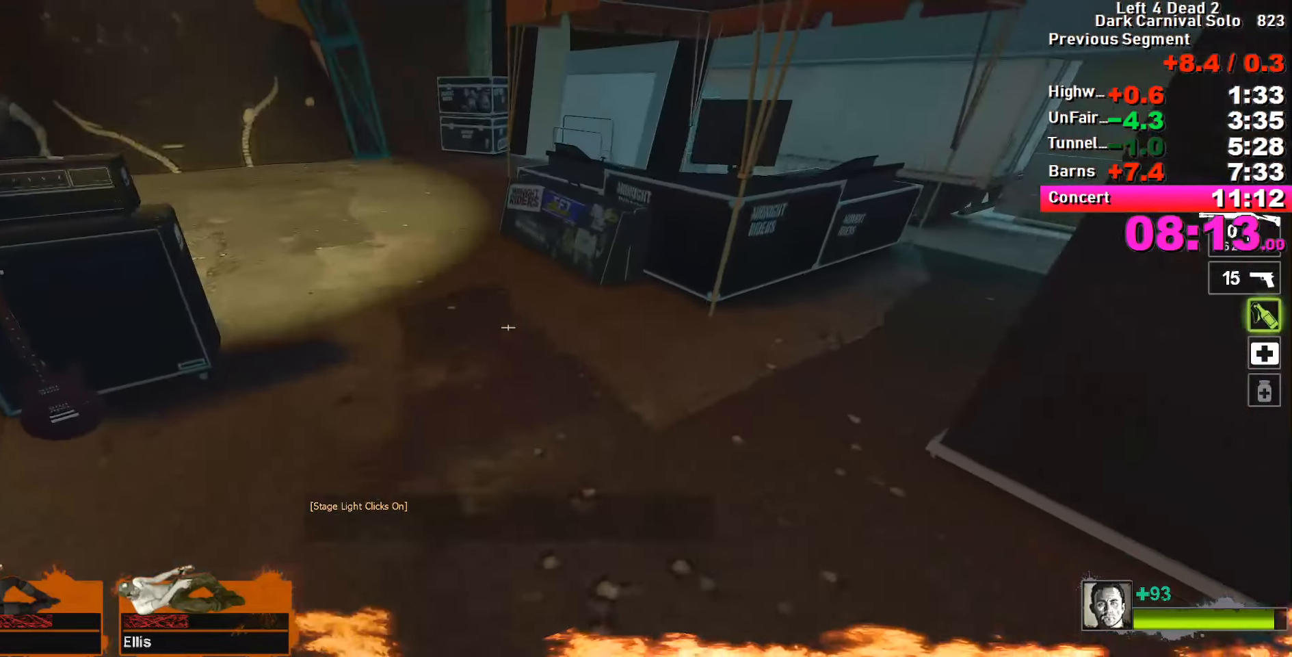
{"keys": ["a", "w"], "events": [[83, "d", "down"], [183, "d", "up"], [416, "a", "down"]]}
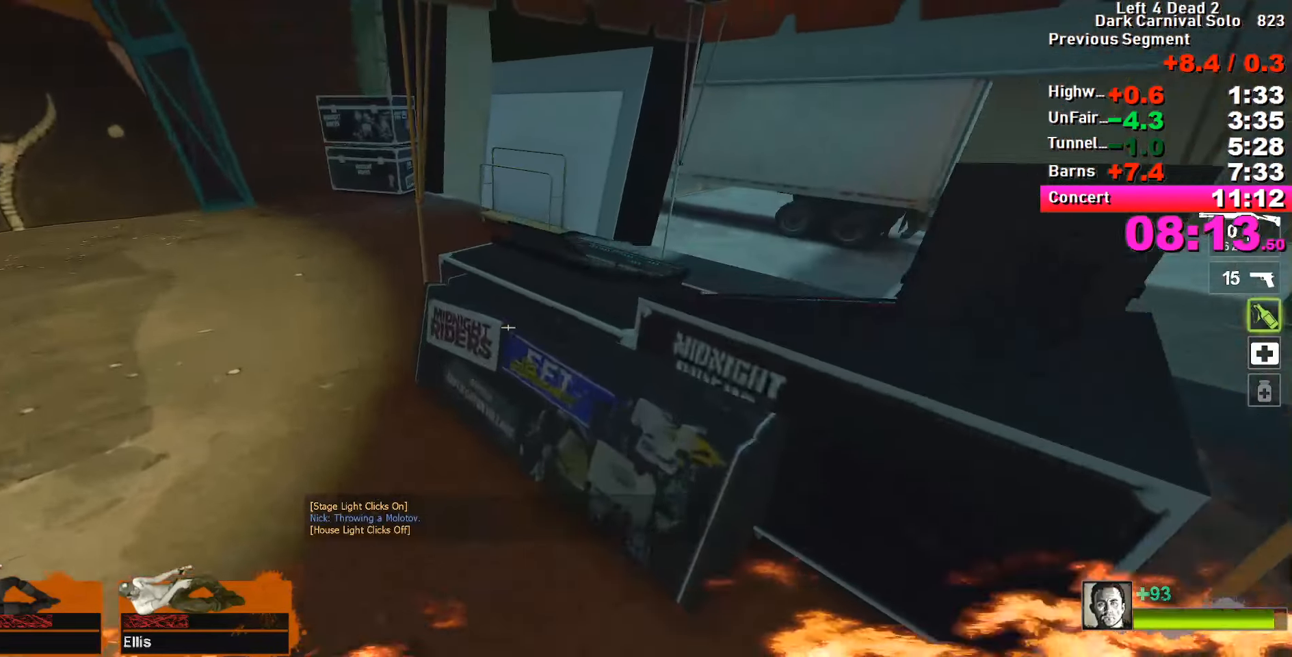
{"keys": ["shift"], "events": [[16, "a", "up"], [200, "e", "down"], [250, "shift", "down"], [300, "e", "up"], [350, "e", "down"], [433, "e", "up"], [433, "w", "up"]]}
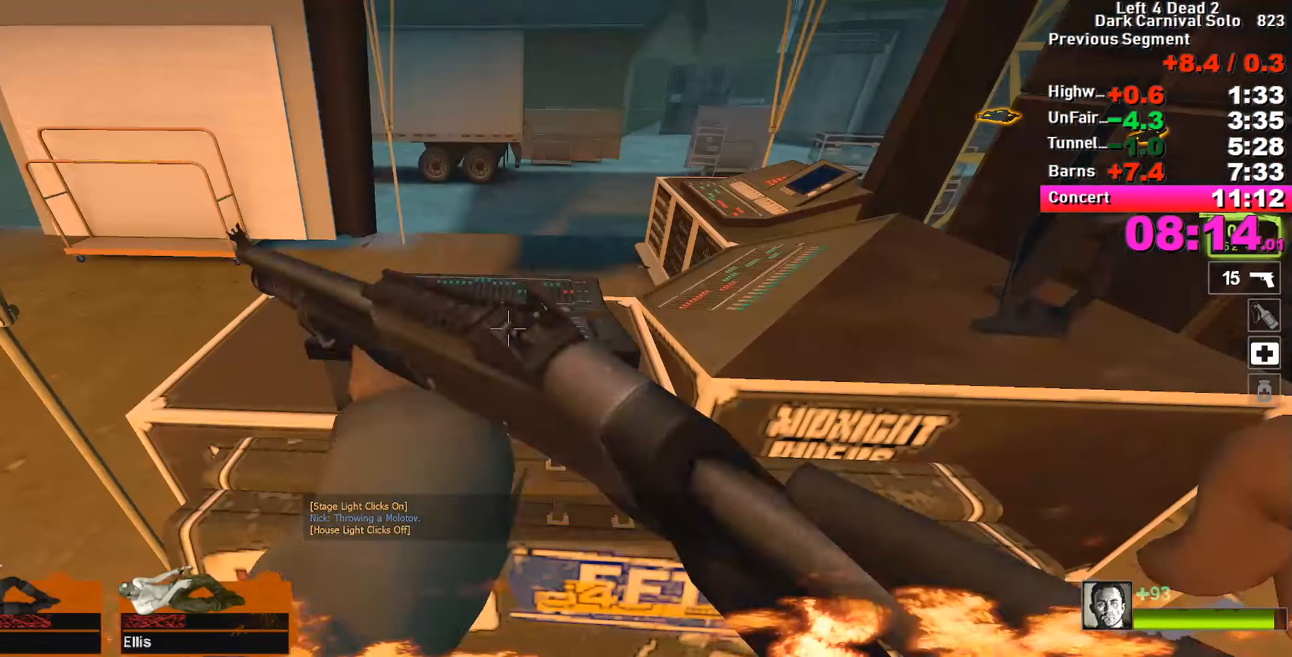
{"keys": ["e", "shift"], "events": [[33, "e", "down"], [116, "e", "up"], [183, "e", "down"], [250, "e", "up"], [350, "e", "down"], [400, "e", "up"], [483, "e", "down"]]}
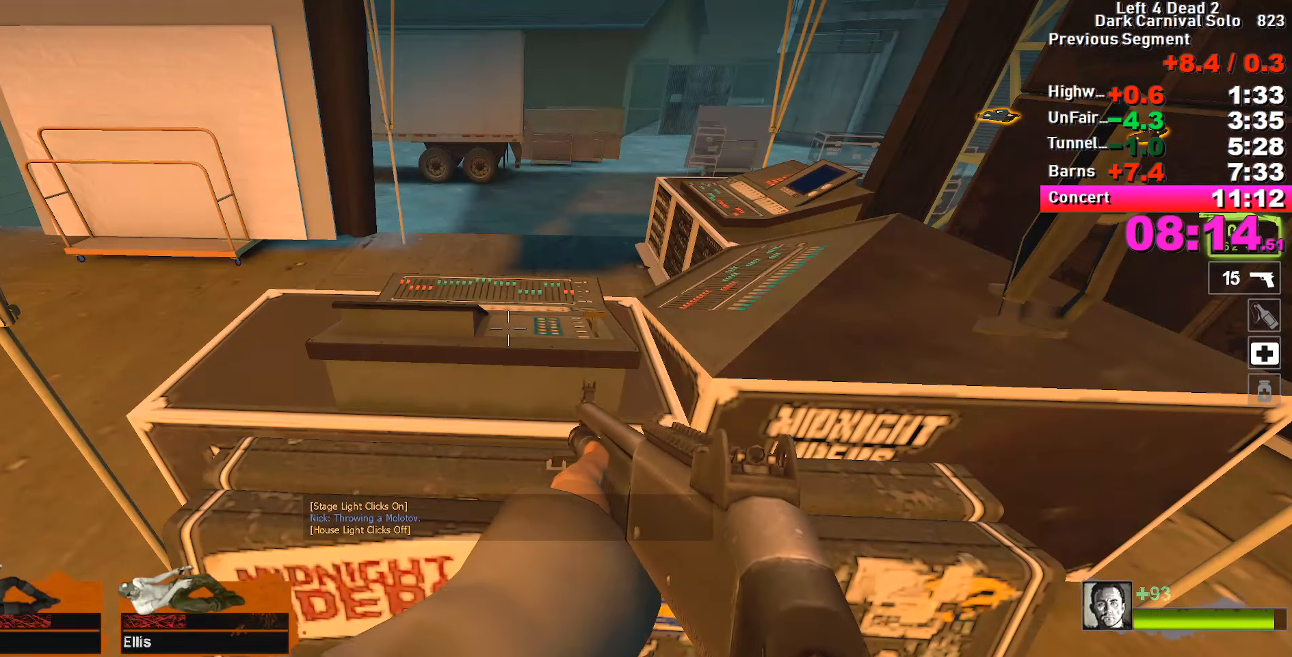
{"keys": ["shift"], "events": [[33, "e", "up"], [133, "e", "down"], [233, "e", "up"]]}
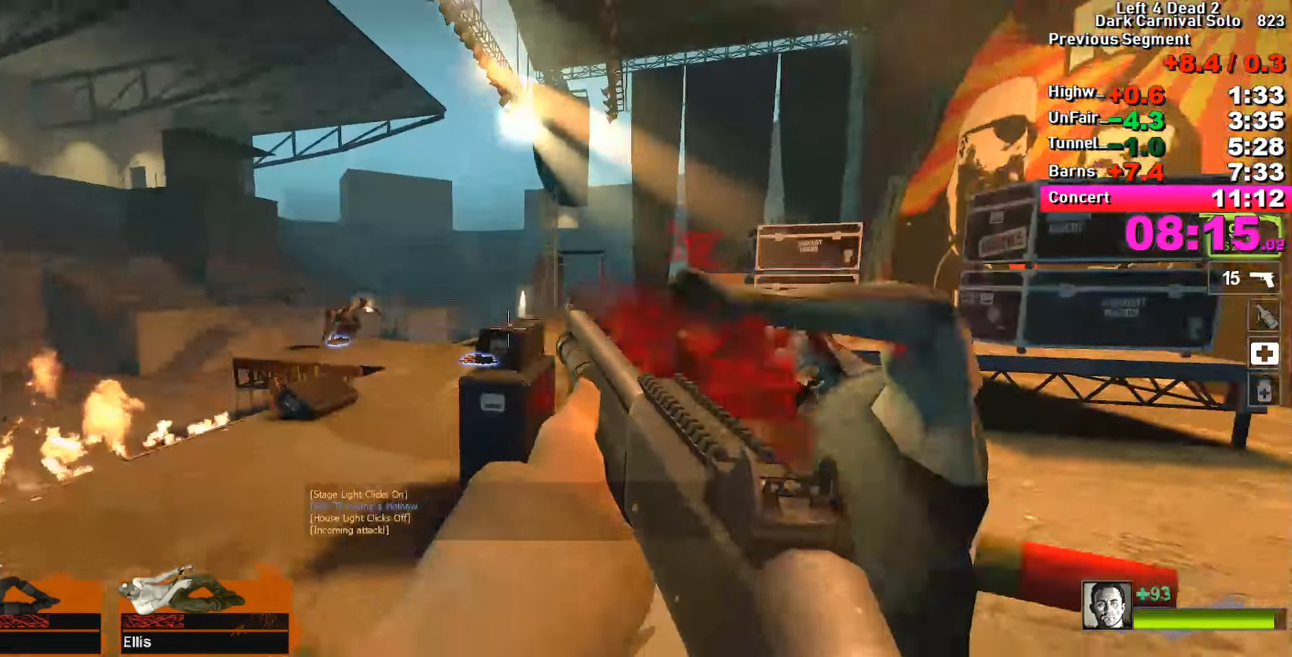
{"keys": ["e", "shift"], "events": [[433, "e", "down"]]}
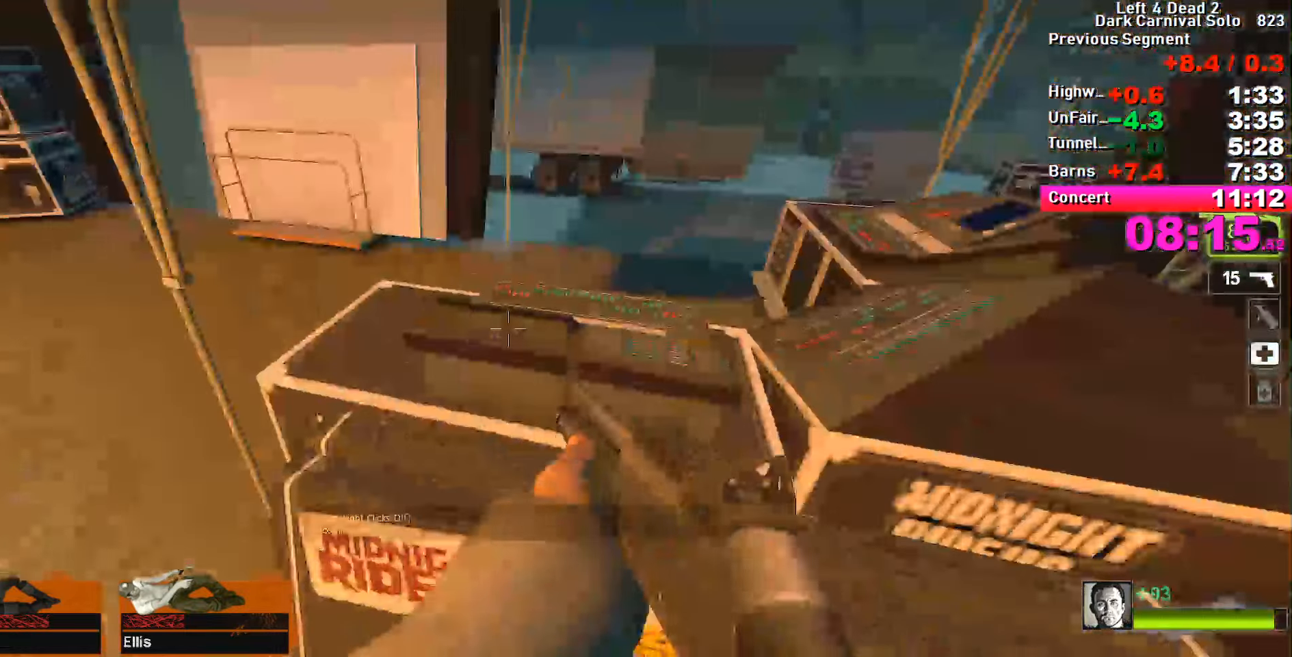
{"keys": ["shift"], "events": [[17, "e", "up"], [117, "e", "down"], [167, "e", "up"], [250, "e", "down"], [367, "e", "up"], [400, "e", "down"], [500, "e", "up"]]}
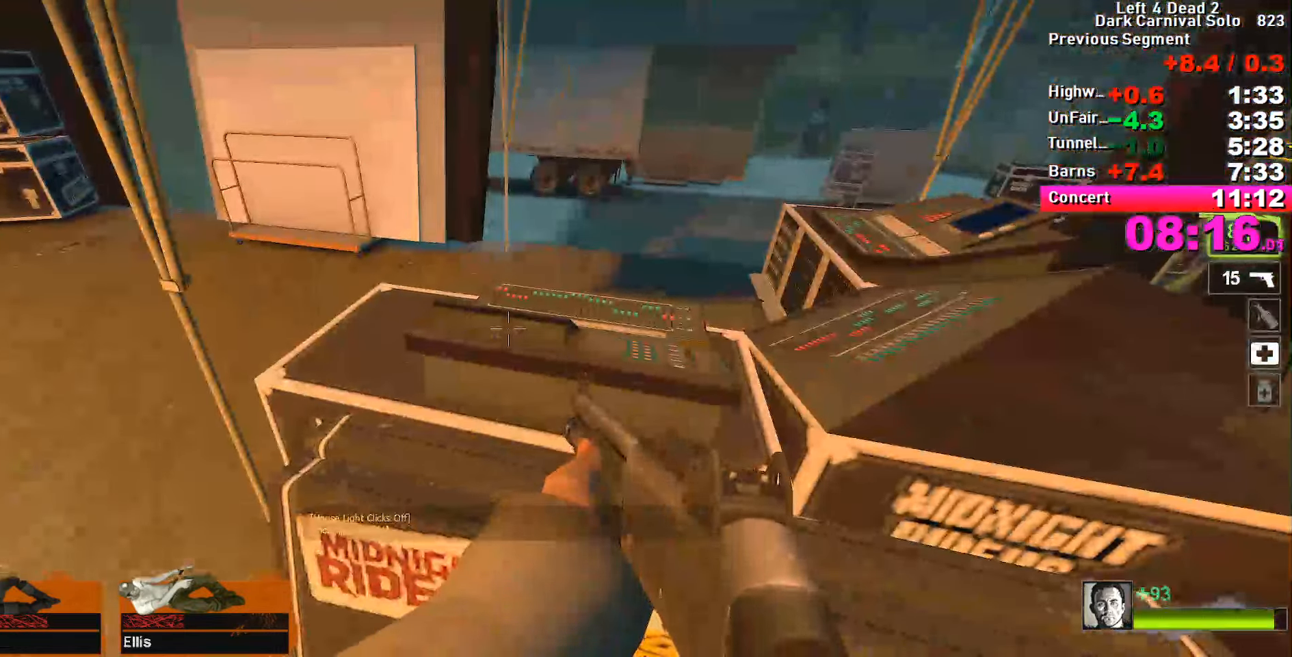
{"keys": ["e", "shift"], "events": [[50, "e", "down"], [133, "e", "up"], [233, "e", "down"], [283, "e", "up"], [367, "e", "down"], [467, "e", "up"], [500, "e", "down"]]}
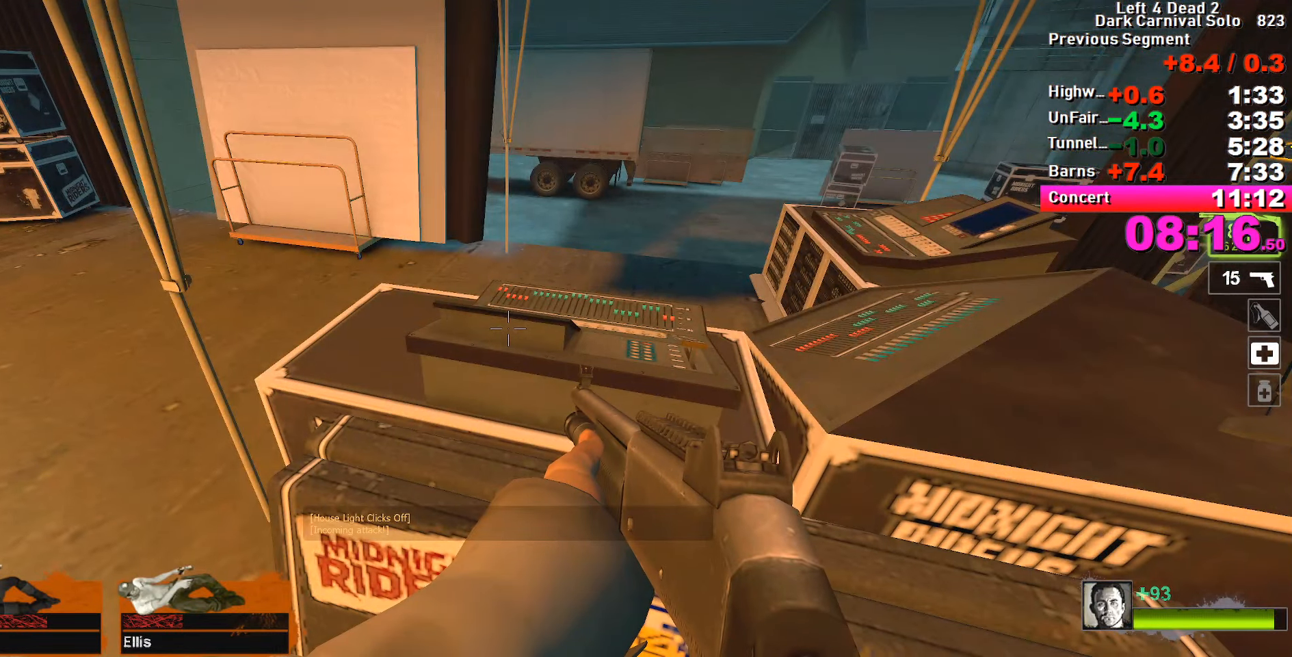
{"keys": ["shift"], "events": [[100, "e", "up"], [200, "e", "down"], [283, "e", "up"], [333, "e", "down"], [433, "e", "up"]]}
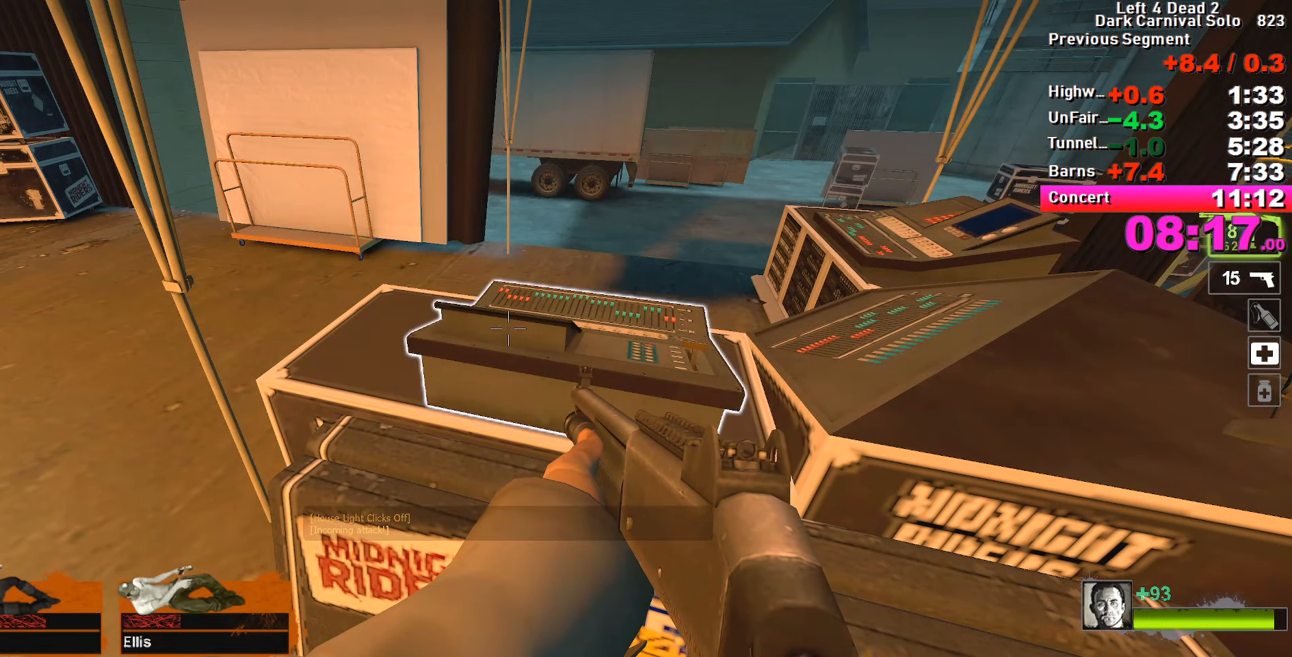
{"keys": ["w"], "events": [[17, "e", "down"], [67, "e", "up"], [167, "e", "down"], [267, "e", "up"], [300, "e", "down"], [350, "shift", "up"], [400, "e", "up"], [400, "w", "down"]]}
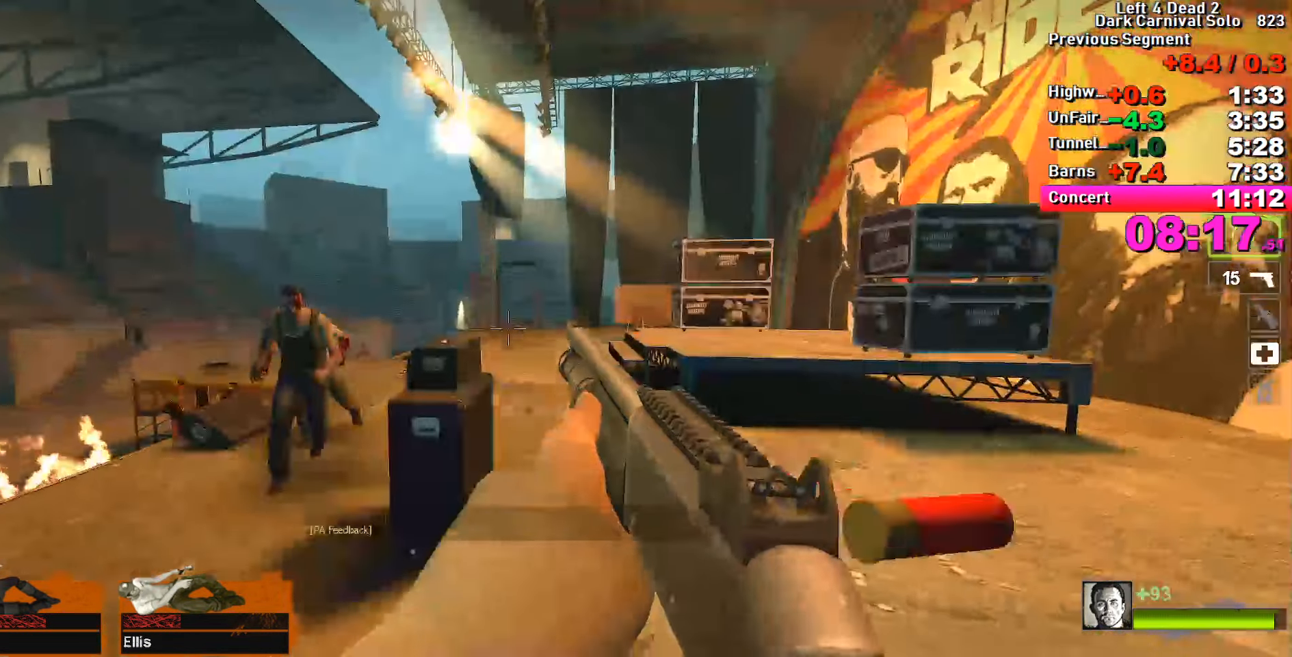
{"keys": ["d", "w"], "events": [[50, "d", "down"], [133, "d", "up"], [183, "d", "down"], [267, "w", "up"], [317, "w", "down"]]}
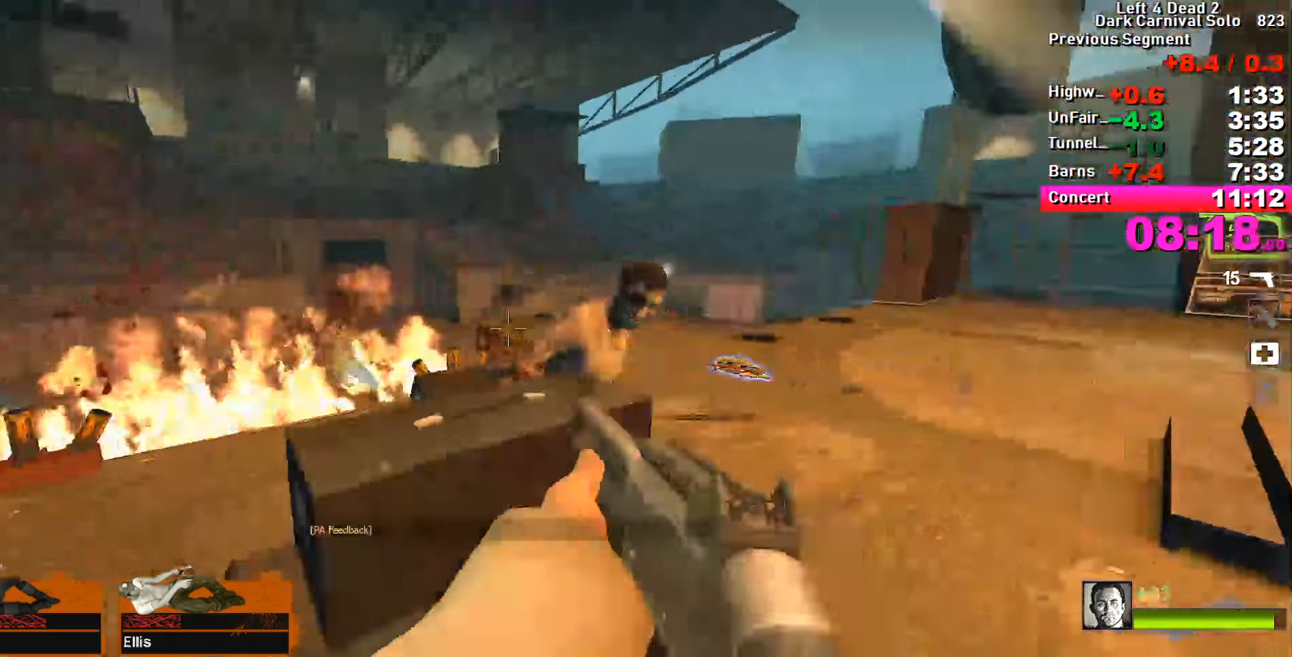
{"keys": ["w"], "events": [[200, "d", "up"], [383, "a", "down"], [433, "a", "up"]]}
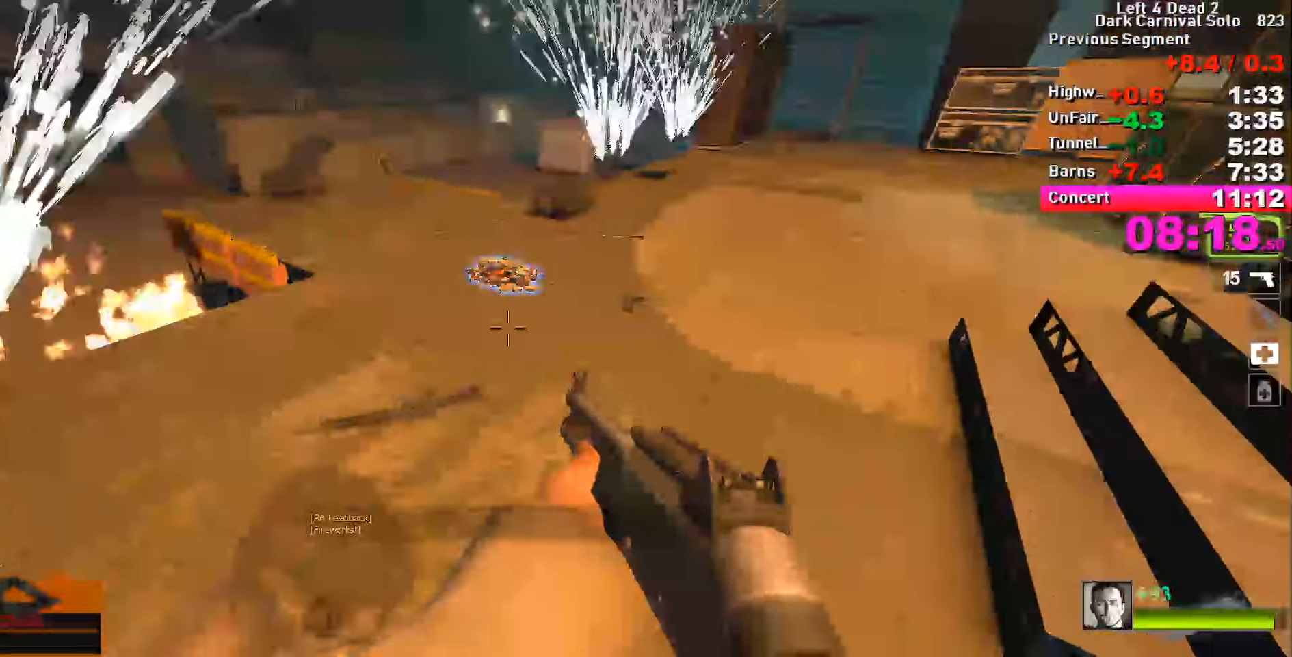
{"keys": ["d"], "events": [[200, "e", "down"], [317, "e", "up"], [417, "space", "down"], [450, "d", "down"], [500, "space", "up"], [500, "w", "up"]]}
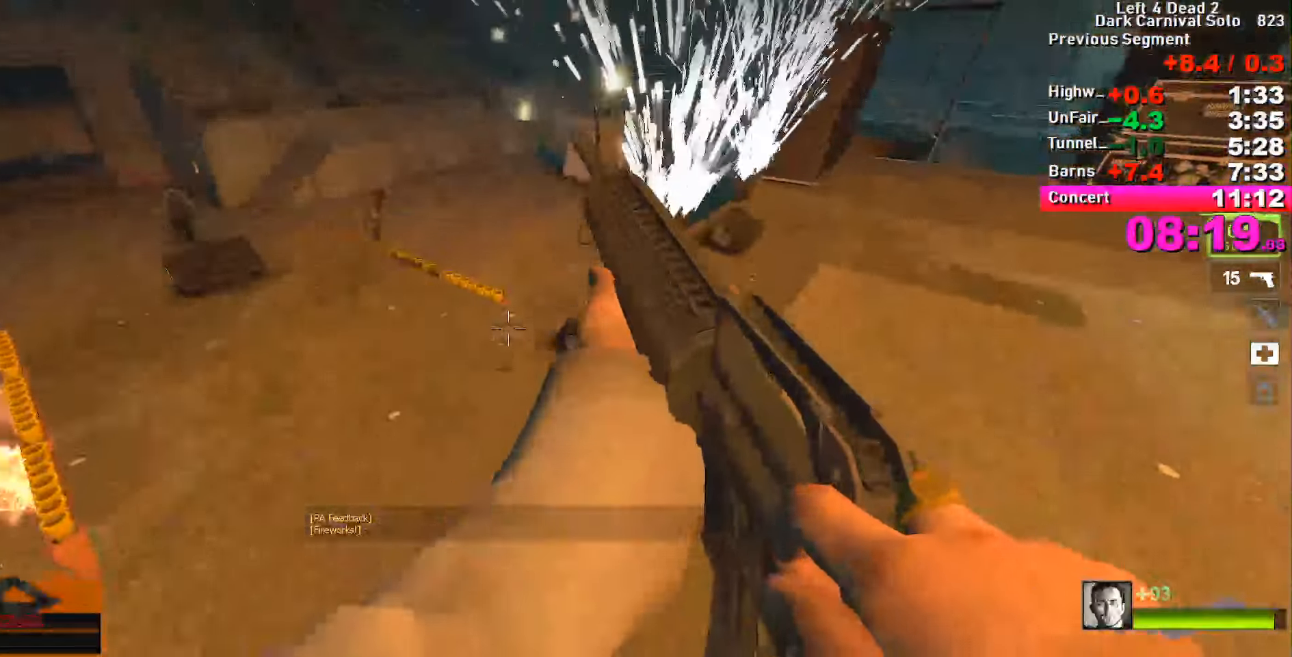
{"keys": ["d"], "events": []}
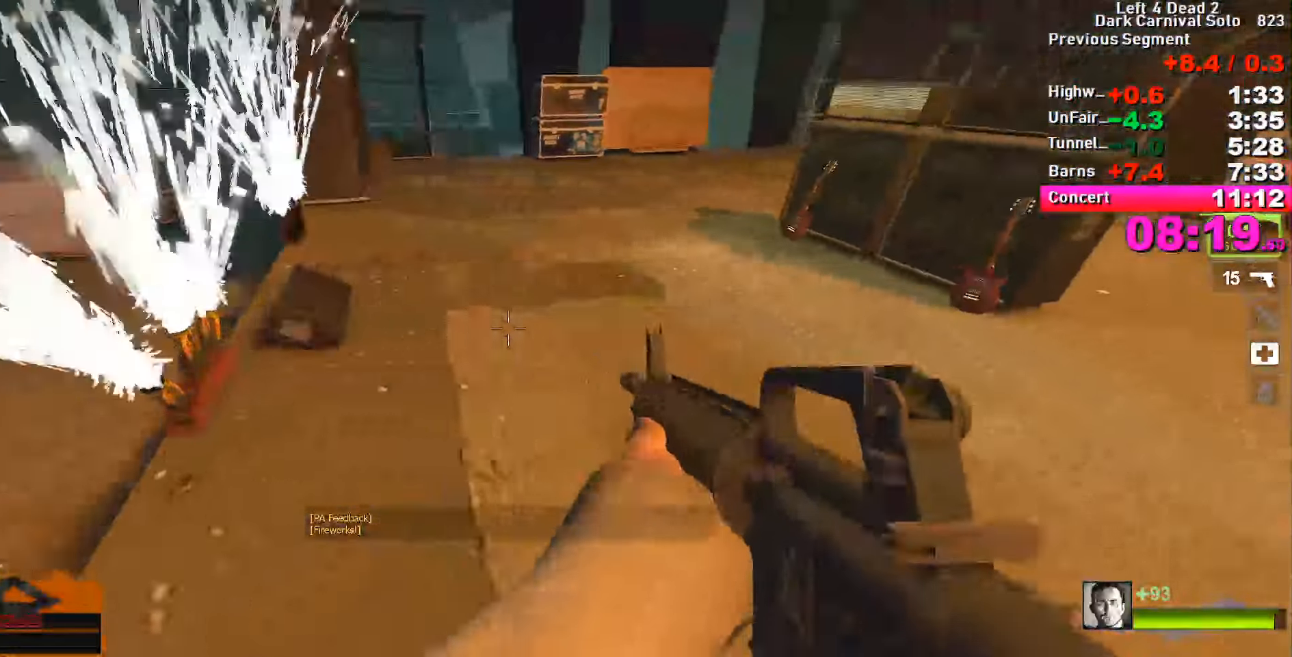
{"keys": ["a"], "events": [[67, "space", "down"], [117, "space", "up"], [167, "a", "down"], [167, "d", "up"]]}
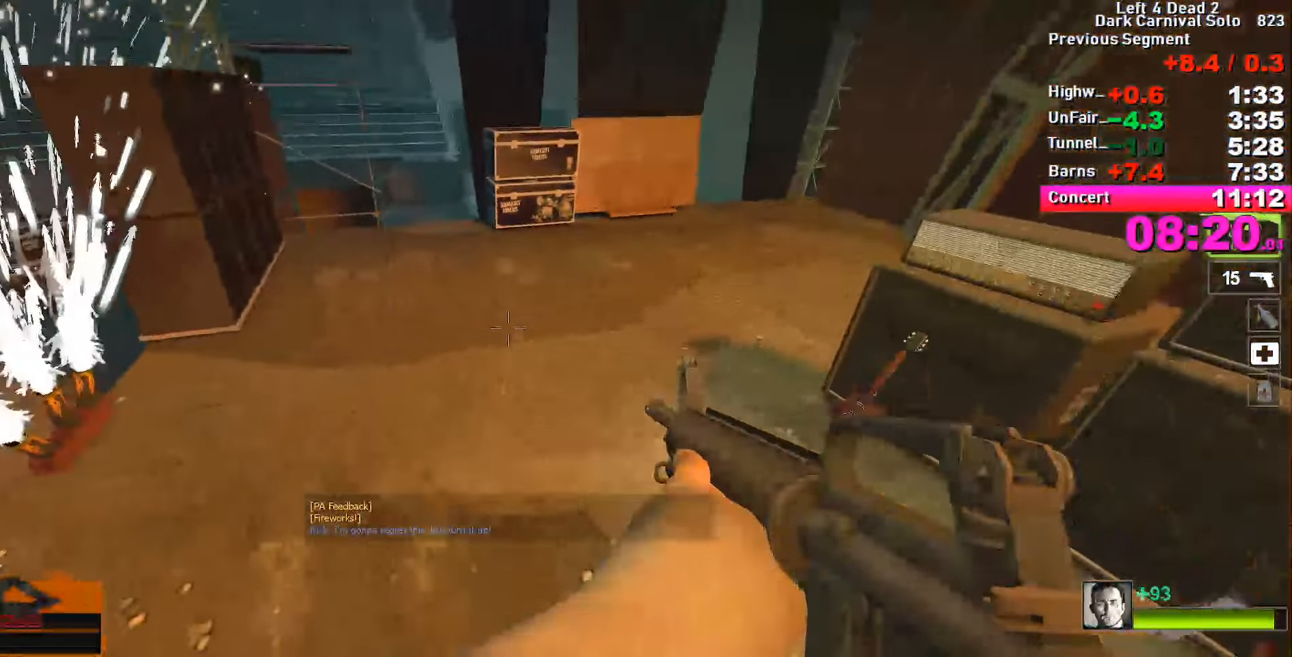
{"keys": ["d"], "events": [[233, "space", "down"], [283, "a", "up"], [283, "d", "down"], [283, "space", "up"]]}
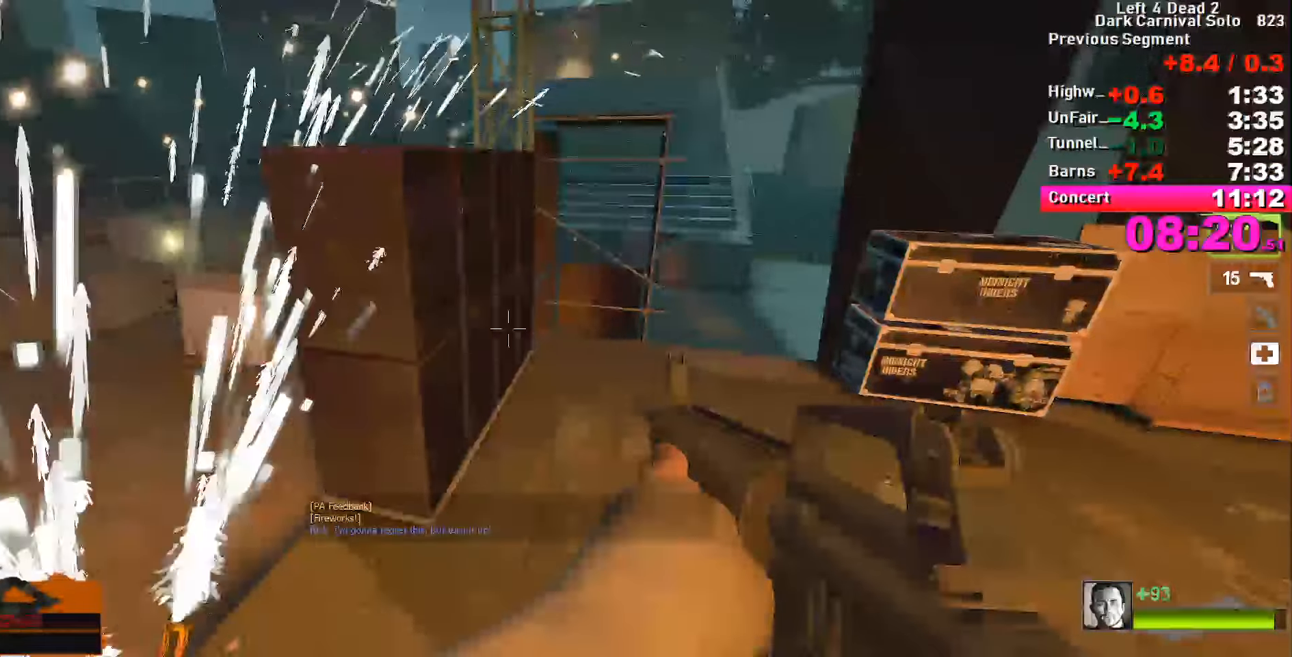
{"keys": ["a"], "events": [[334, "space", "down"], [434, "space", "up"], [484, "a", "down"], [484, "d", "up"]]}
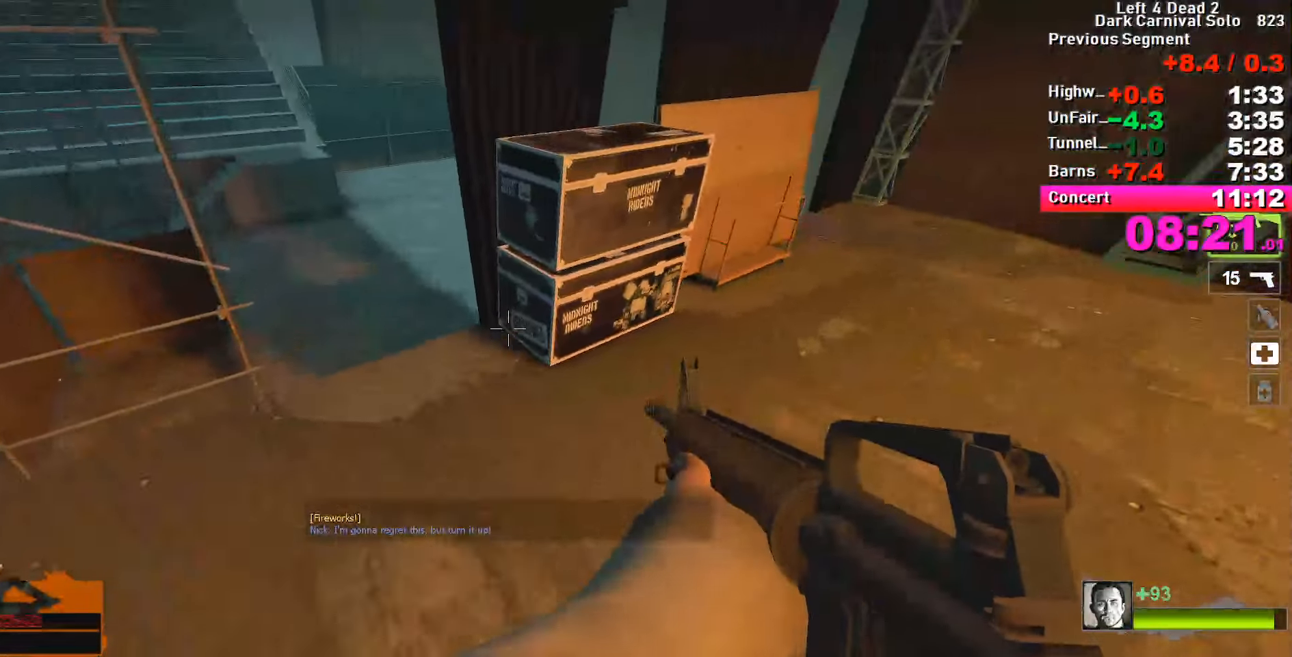
{"keys": ["a", "space"], "events": [[500, "space", "down"]]}
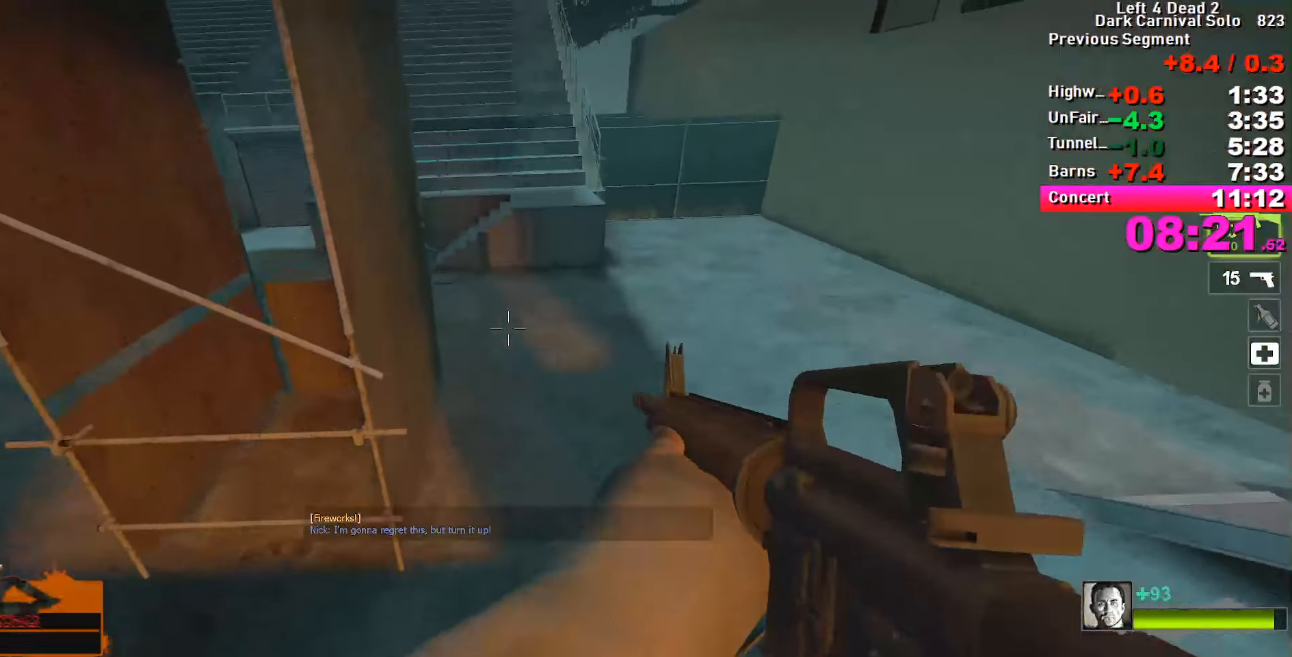
{"keys": ["a"], "events": [[34, "a", "up"], [34, "d", "down"], [34, "space", "up"], [234, "d", "up"], [284, "a", "down"]]}
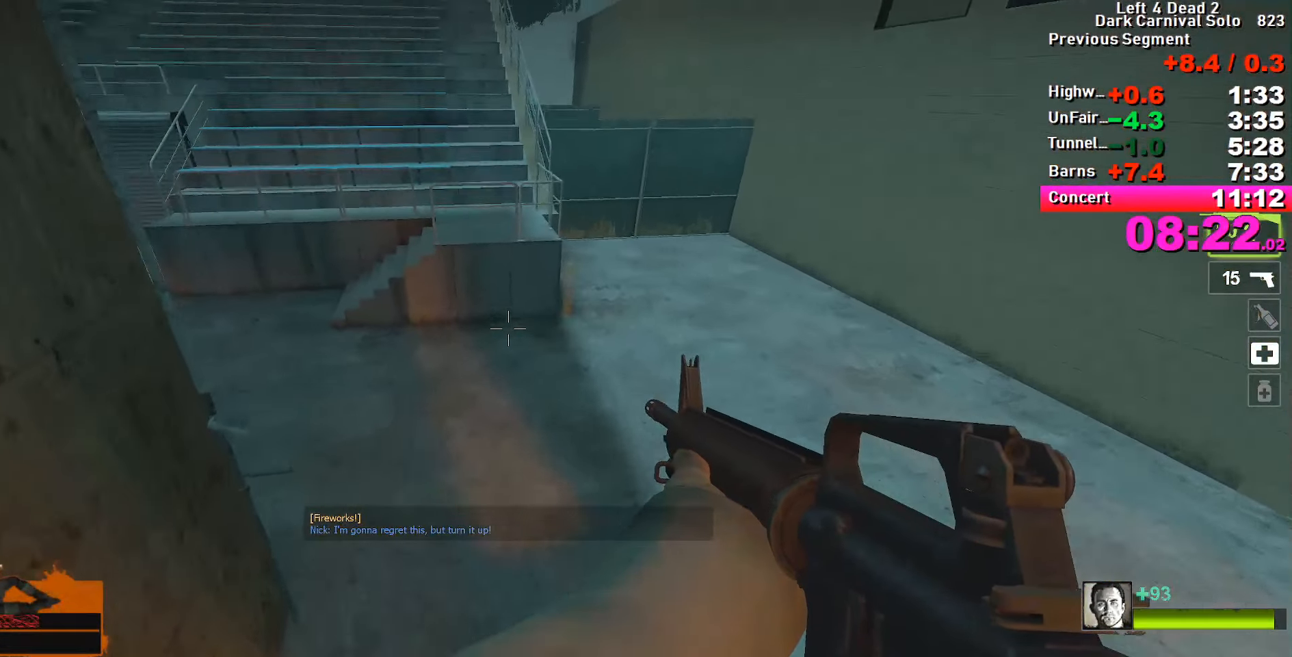
{"keys": ["w"], "events": [[250, "a", "up"], [250, "w", "down"], [334, "a", "down"], [434, "a", "up"]]}
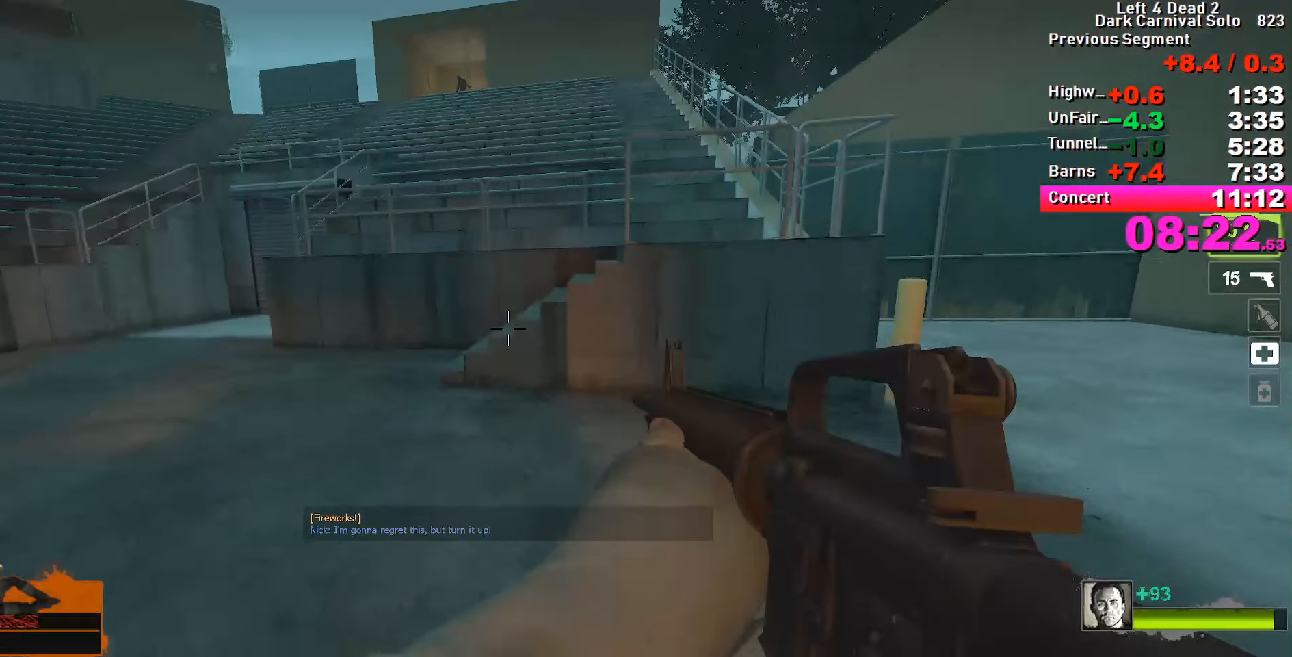
{"keys": ["space", "w"], "events": [[500, "space", "down"]]}
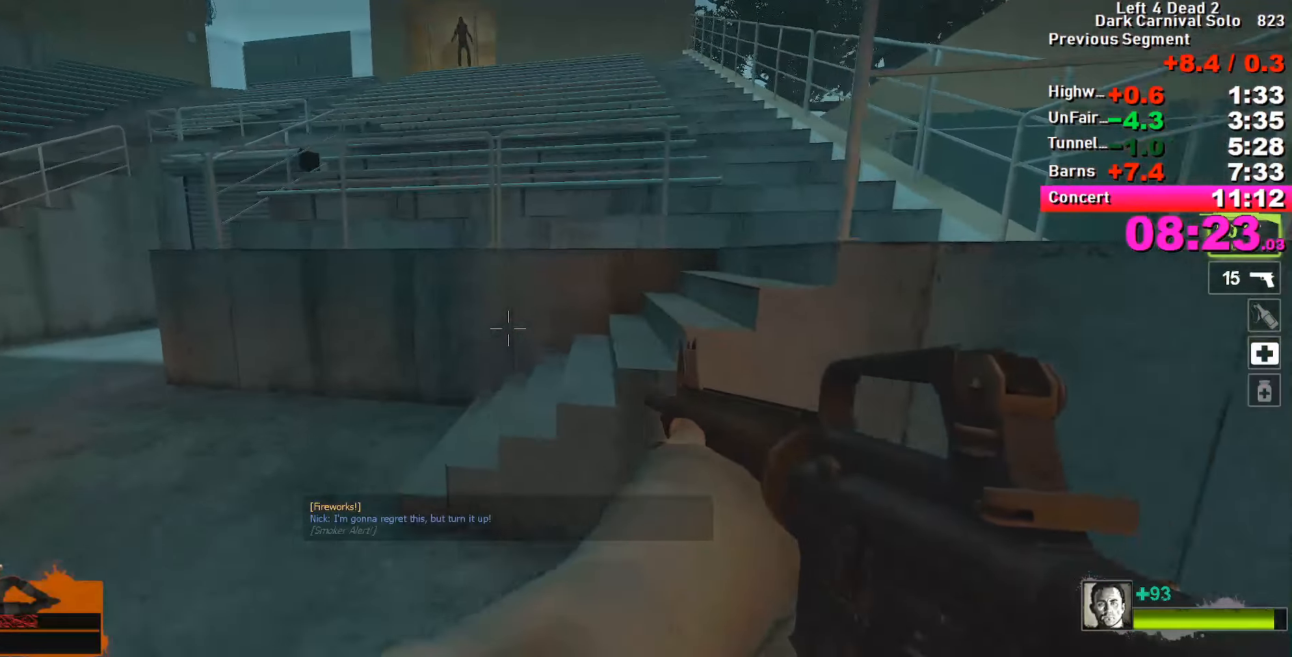
{"keys": ["w"], "events": [[100, "ctrl", "down"], [100, "d", "down"], [100, "space", "up"], [100, "w", "up"], [234, "ctrl", "up"], [434, "w", "down"], [467, "d", "up"]]}
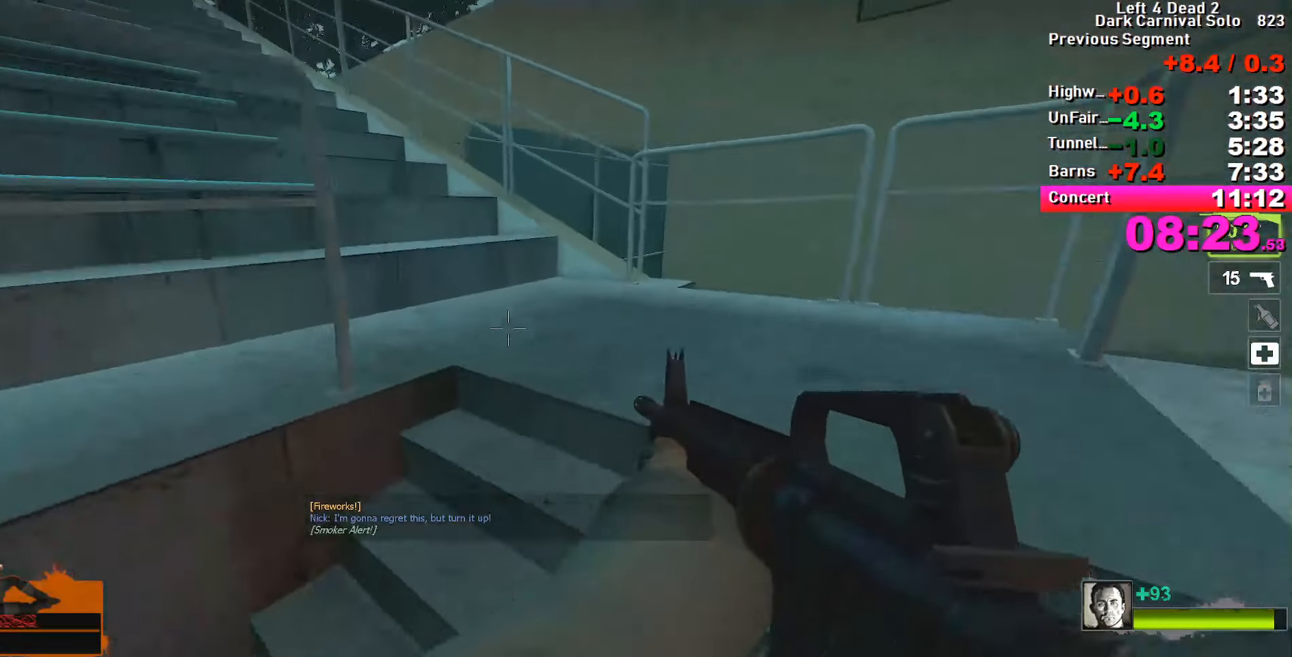
{"keys": ["d"], "events": [[117, "d", "down"], [167, "d", "up"], [350, "d", "down"], [450, "w", "up"]]}
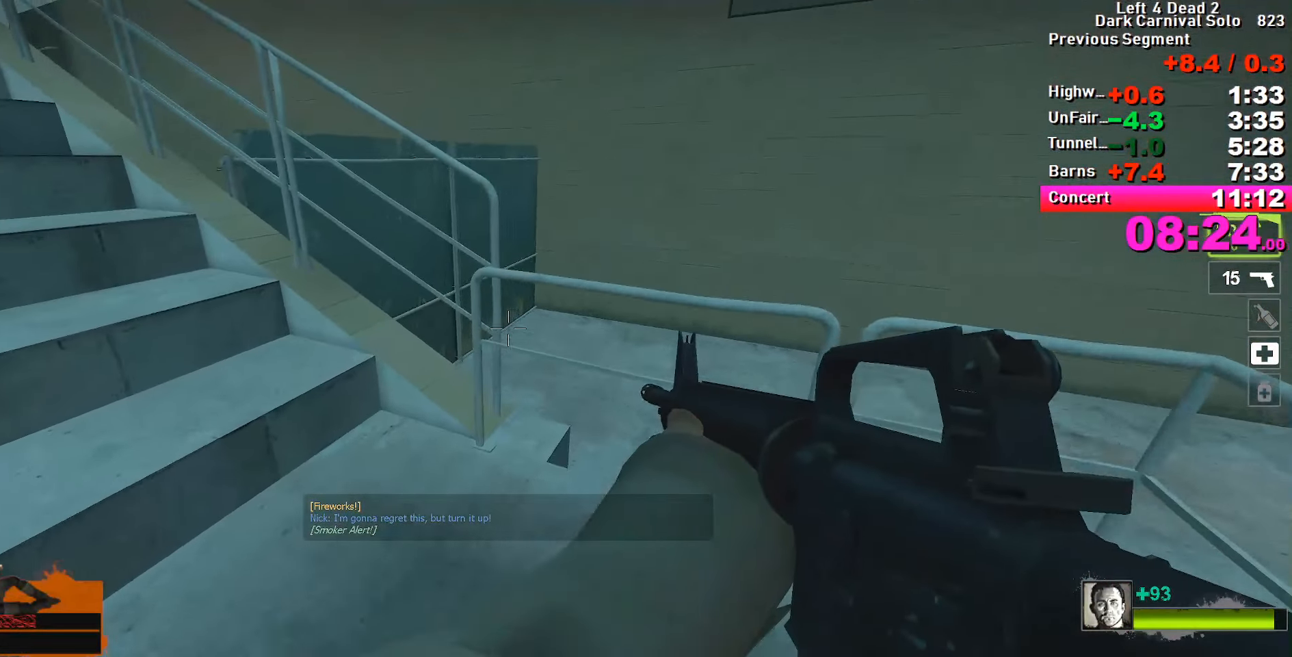
{"keys": ["ctrl", "d"], "events": [[50, "w", "down"], [84, "w", "up"], [234, "space", "down"], [334, "ctrl", "down"], [334, "space", "up"]]}
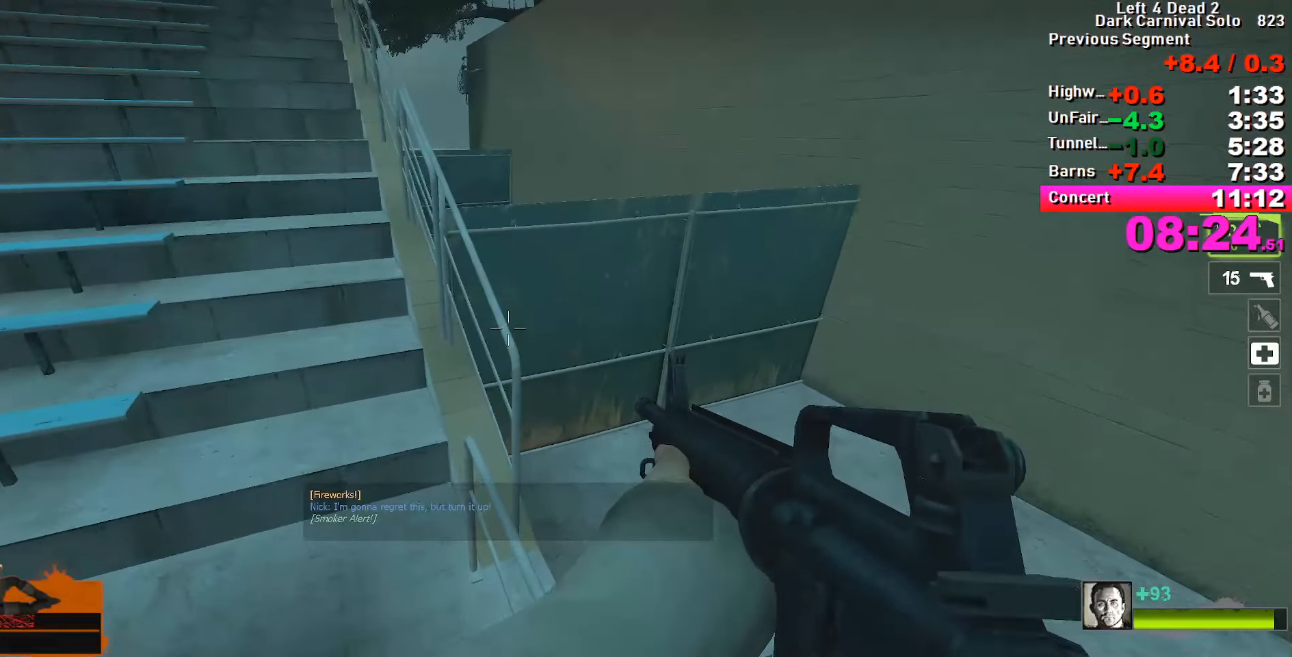
{"keys": ["w"], "events": [[117, "ctrl", "up"], [117, "d", "up"], [150, "w", "down"]]}
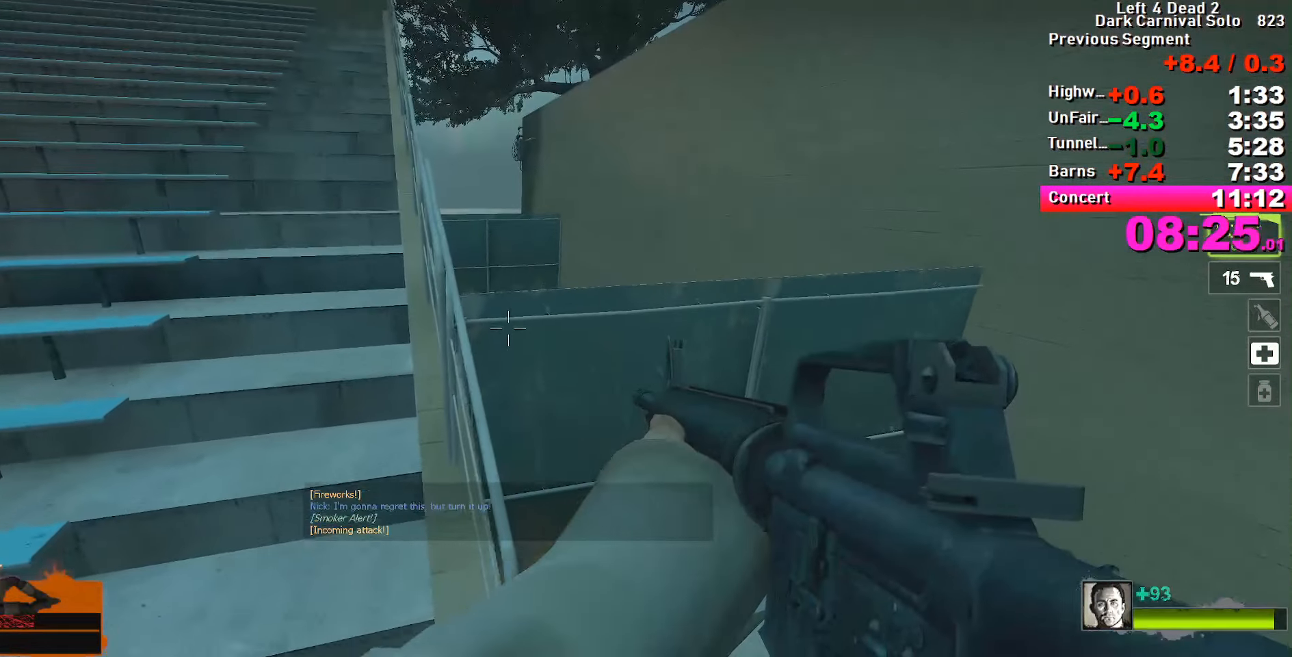
{"keys": ["ctrl", "w"], "events": [[34, "space", "down"], [134, "a", "down"], [134, "ctrl", "down"], [134, "space", "up"], [134, "w", "up"], [217, "a", "up"], [417, "w", "down"]]}
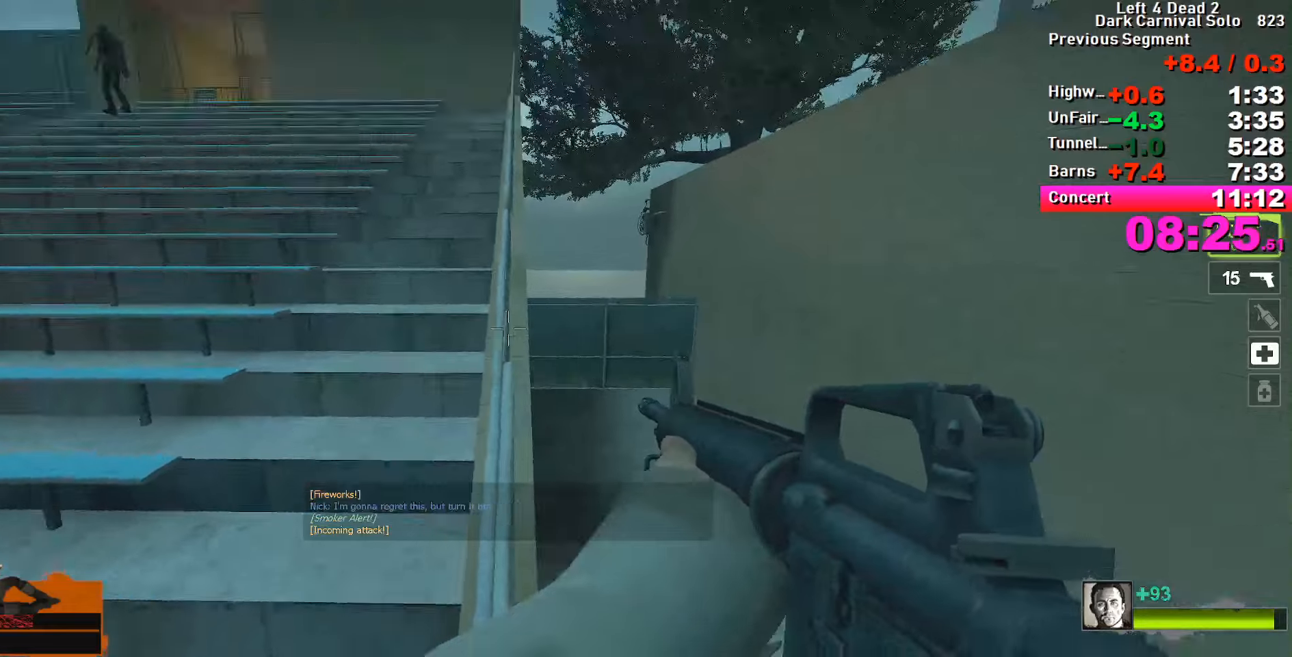
{"keys": ["ctrl"], "events": [[100, "d", "down"], [200, "d", "up"], [200, "w", "up"]]}
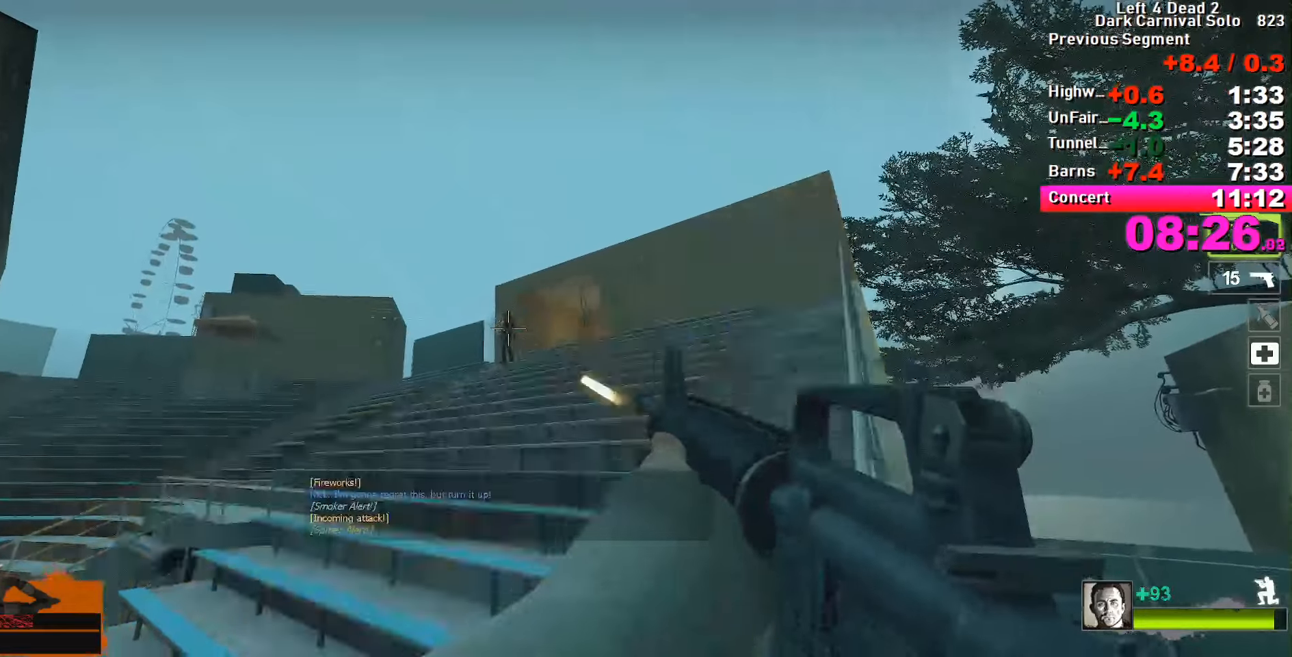
{"keys": ["ctrl"], "events": []}
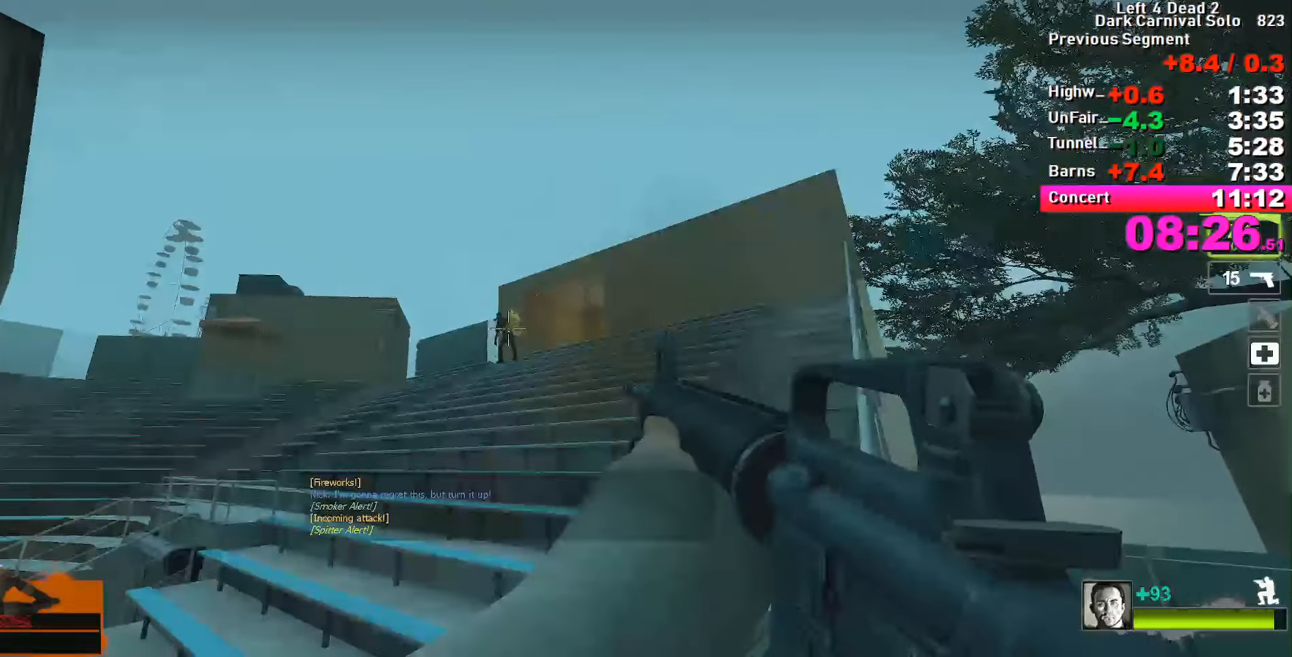
{"keys": ["ctrl"], "events": []}